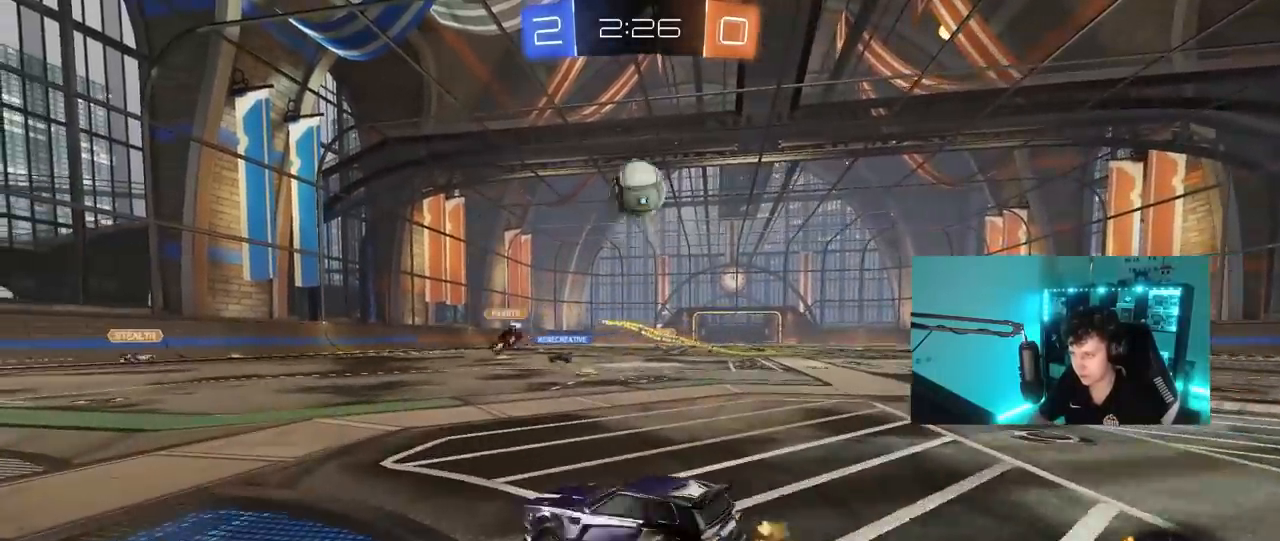
Gameplay with keyboard and mouse; each line is a JSON object with the keys and mouse buttons held at the frame after it. "events" lists presses ("down") and releases ("up") of "1", "2", "3", "4", "5", "a", "alt", "c", "caps_lock", "ctrl", "d", "e", "f", "g", "q", "r", "s", "shift", "space", "t", "tab", "v", "w", "x", "z", "mouse_left", "mouse_wheel" and "mouse_right" between this image and that frame as [ms after this image, input, new state], when the widget could be followed in between. "mouse_left", "mouse_wheel", "mouse_right" = the "left", "wheel", "right" buttons of the "mouse" list. No other keys are recorded. "wheel" means that the mouse wheel is clicked or scrolled. "mouse_move" is the direction in which the mouse moves at that frame (one of eight, or "still"), when it could be read.
{"keys": ["d", "w"], "mouse": [], "mouse_move": "still", "events": [[50, "a", "up"], [100, "d", "down"], [333, "w", "down"]]}
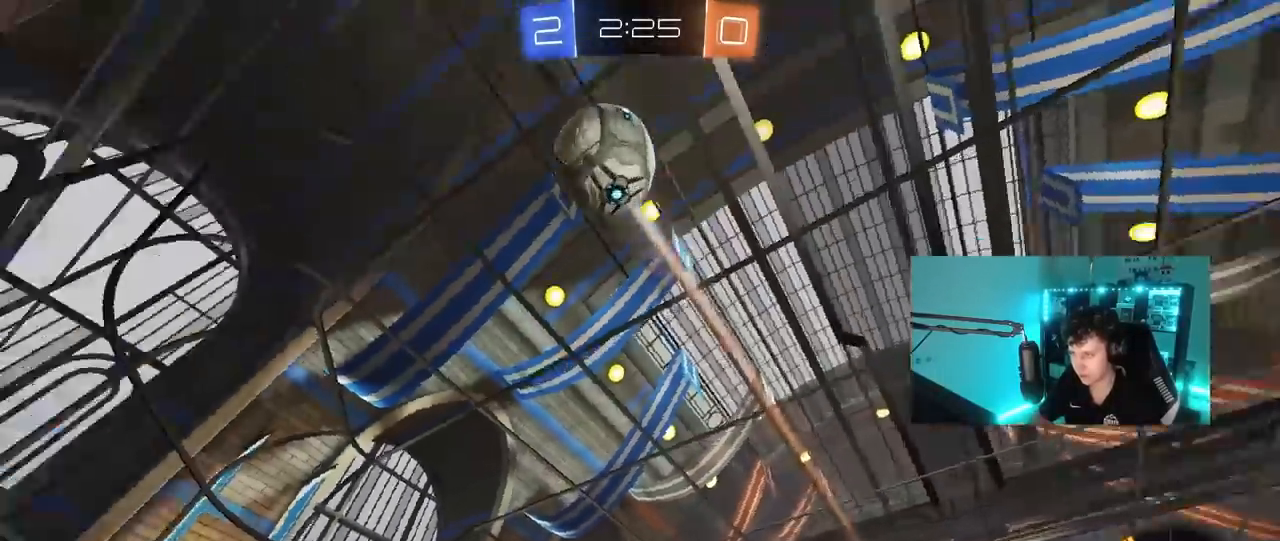
{"keys": ["a", "s"], "mouse": ["right"], "mouse_move": "down-left", "events": [[150, "mouse_right", "down"], [150, "w", "up"], [200, "d", "up"], [200, "s", "down"], [383, "s", "up"], [483, "a", "down"], [483, "s", "down"]]}
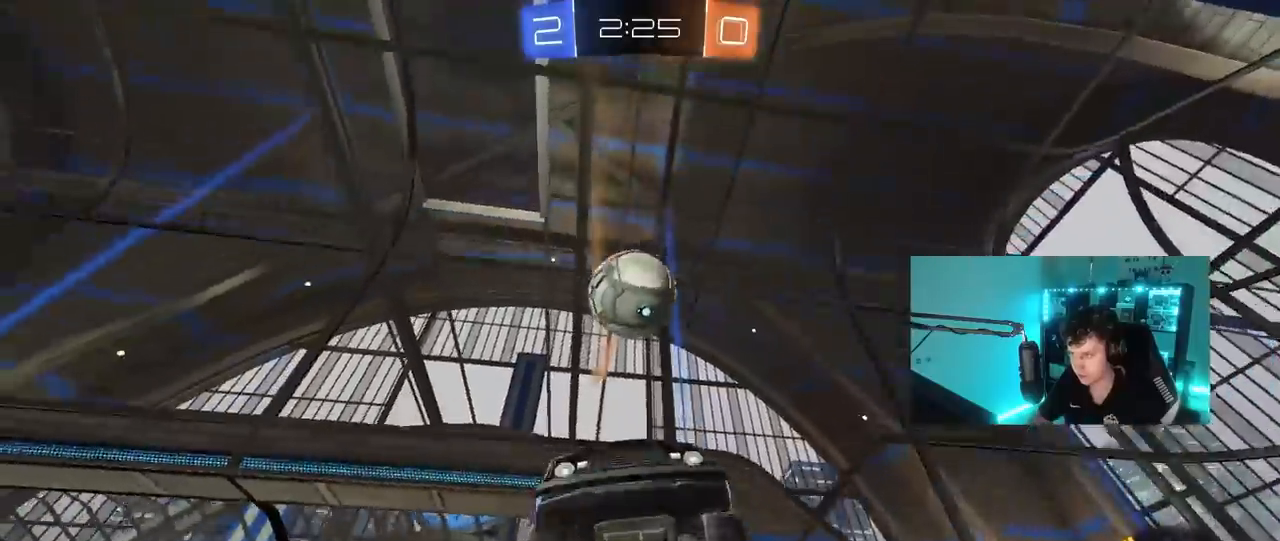
{"keys": ["a", "shift", "w"], "mouse": ["left"], "mouse_move": "still", "events": [[33, "a", "up"], [117, "a", "down"], [117, "mouse_right", "up"], [117, "shift", "down"], [217, "mouse_left", "down"], [267, "s", "up"], [450, "w", "down"]]}
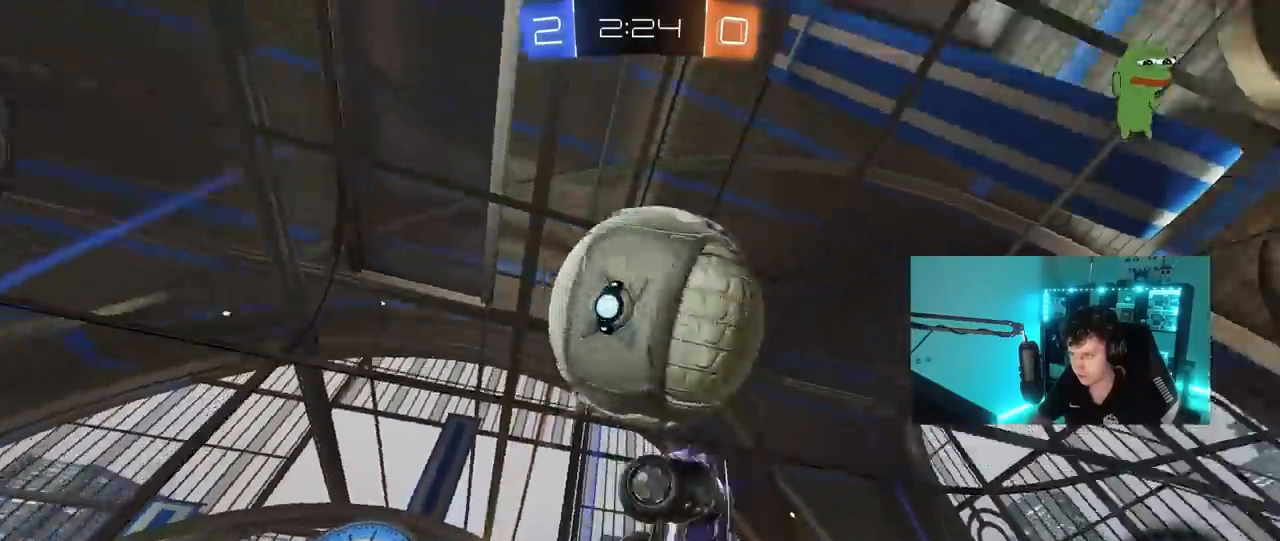
{"keys": ["a", "shift"], "mouse": [], "mouse_move": "still", "events": [[183, "mouse_left", "up"], [367, "w", "up"]]}
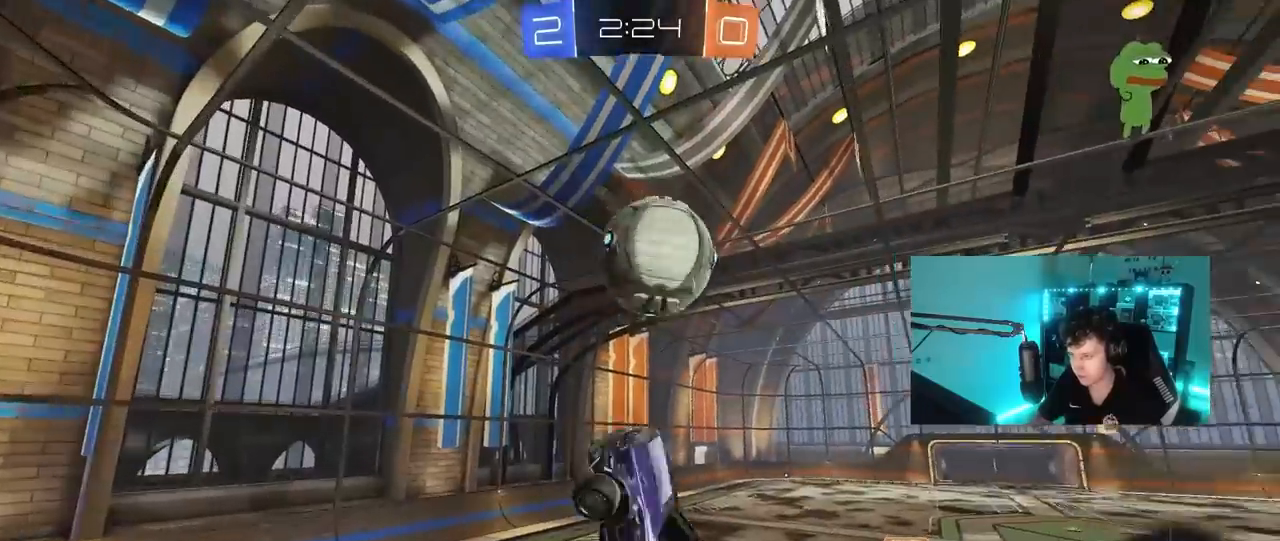
{"keys": ["a", "s", "shift"], "mouse": [], "mouse_move": "still", "events": [[17, "w", "down"], [250, "shift", "up"], [300, "w", "up"], [383, "shift", "down"], [483, "s", "down"]]}
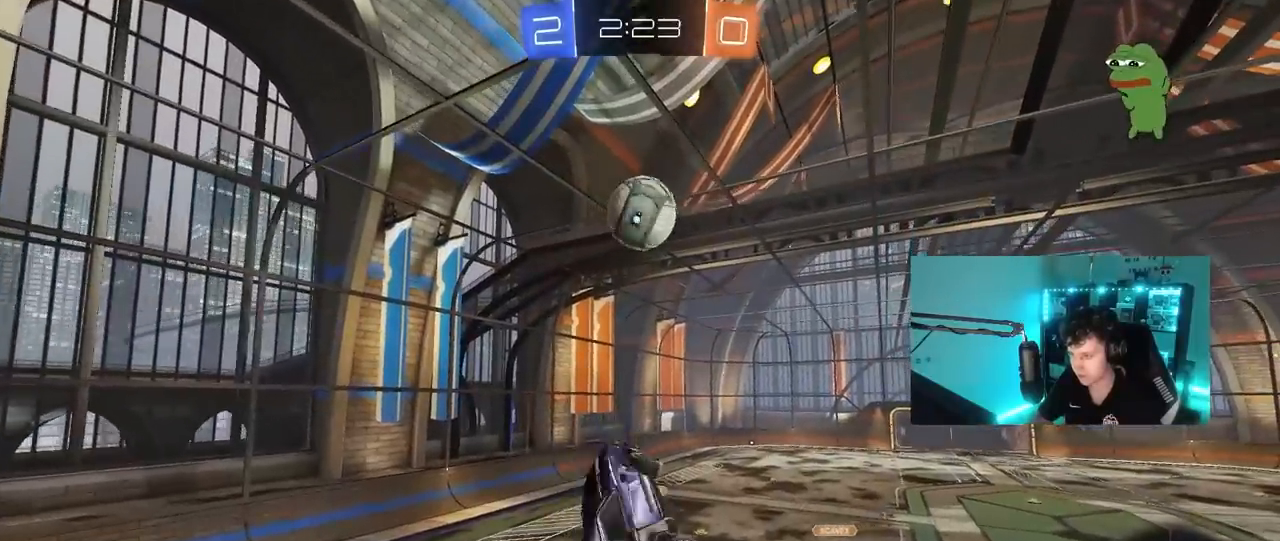
{"keys": ["a", "shift"], "mouse": ["left"], "mouse_move": "still", "events": [[267, "s", "up"], [500, "mouse_left", "down"]]}
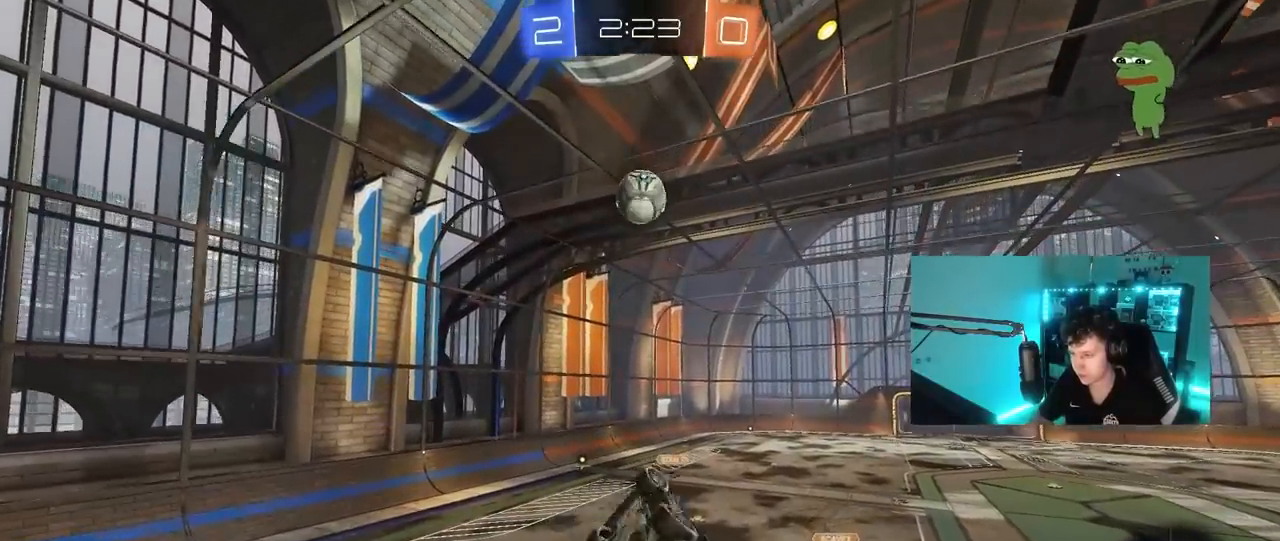
{"keys": ["d"], "mouse": ["left"], "mouse_move": "still", "events": [[333, "a", "up"], [333, "shift", "up"], [467, "d", "down"]]}
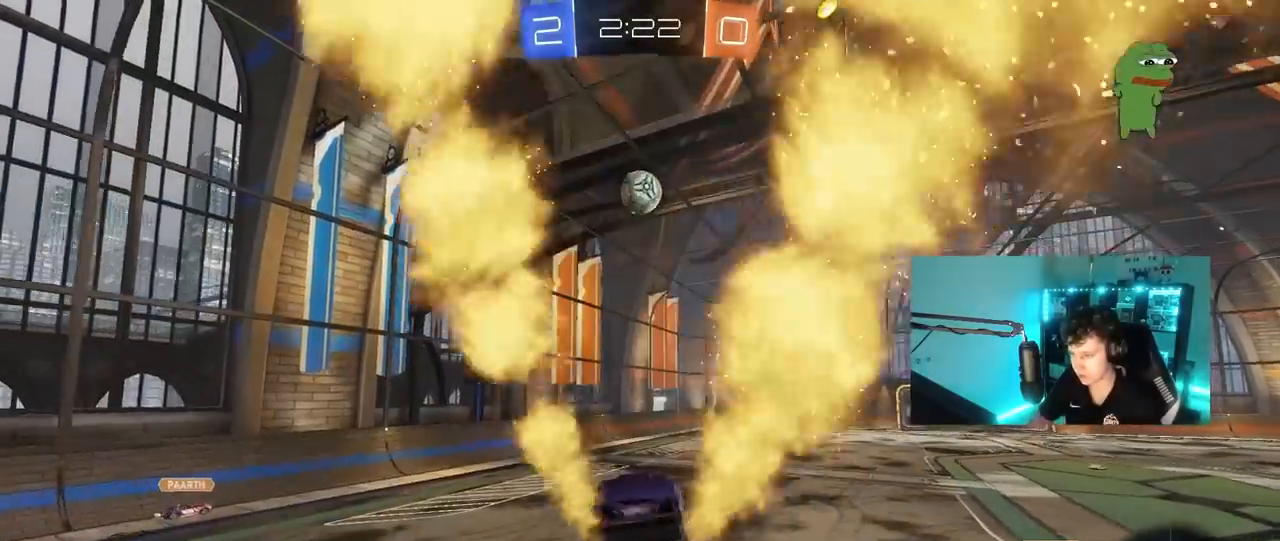
{"keys": ["w"], "mouse": ["left"], "mouse_move": "still", "events": [[17, "d", "up"], [17, "shift", "down"], [117, "mouse_left", "up"], [150, "shift", "up"], [250, "mouse_left", "down"], [350, "a", "down"], [433, "a", "up"], [433, "w", "down"]]}
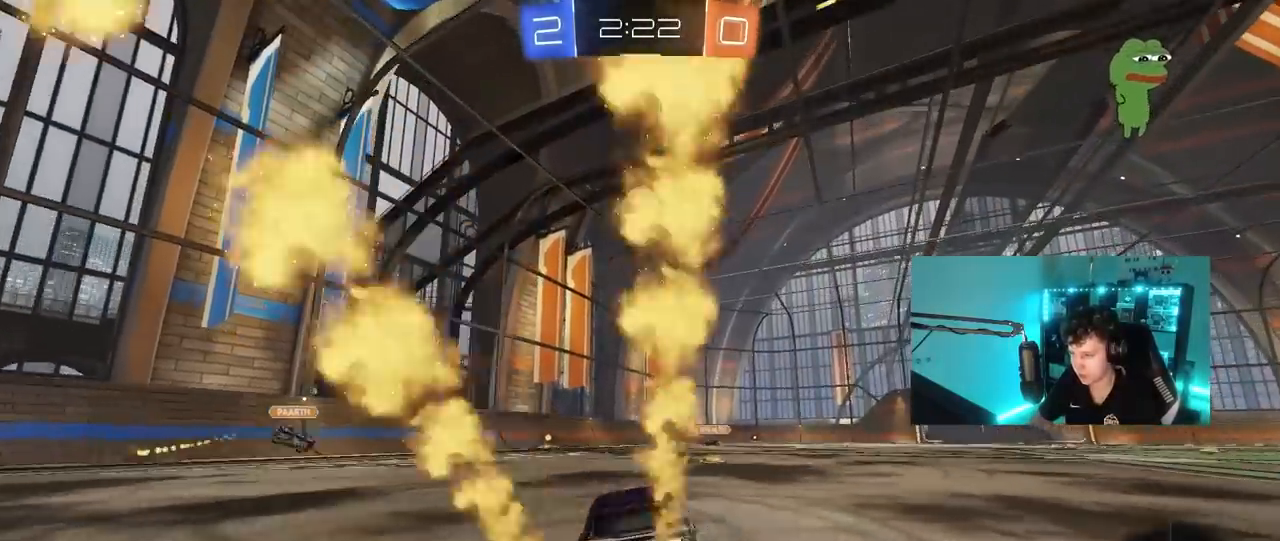
{"keys": [], "mouse": ["left", "right"], "mouse_move": "down-left", "events": [[33, "d", "down"], [133, "d", "up"], [267, "a", "down"], [400, "w", "up"], [450, "a", "up"], [500, "mouse_right", "down"]]}
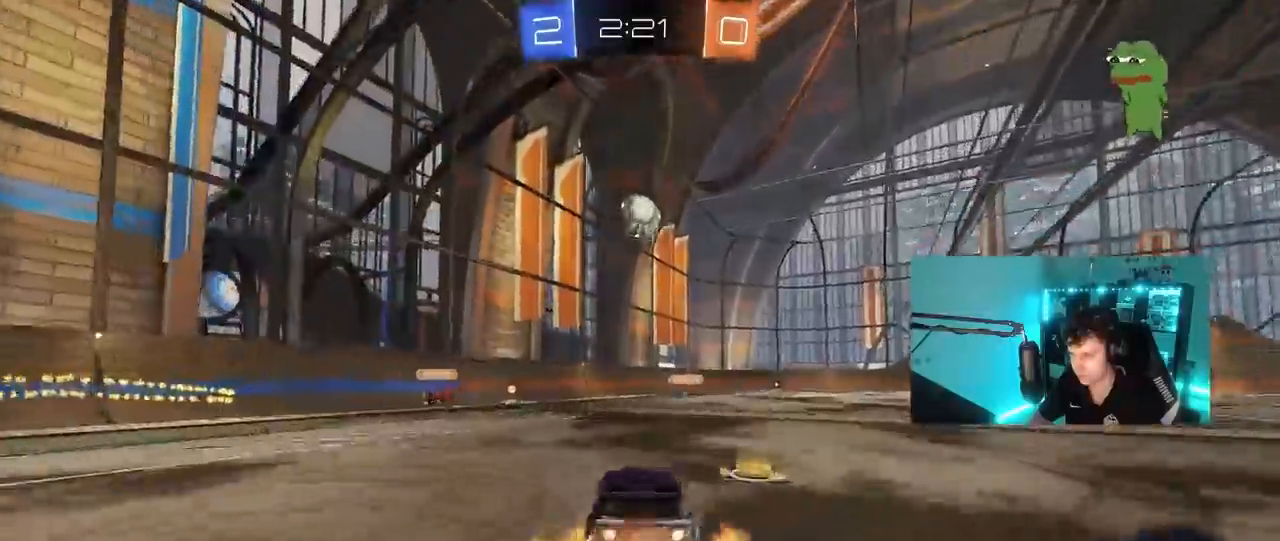
{"keys": [], "mouse": ["left"], "mouse_move": "still", "events": [[100, "a", "down"], [133, "d", "down"], [133, "s", "down"], [233, "a", "up"], [233, "s", "up"], [283, "d", "up"], [283, "mouse_right", "up"]]}
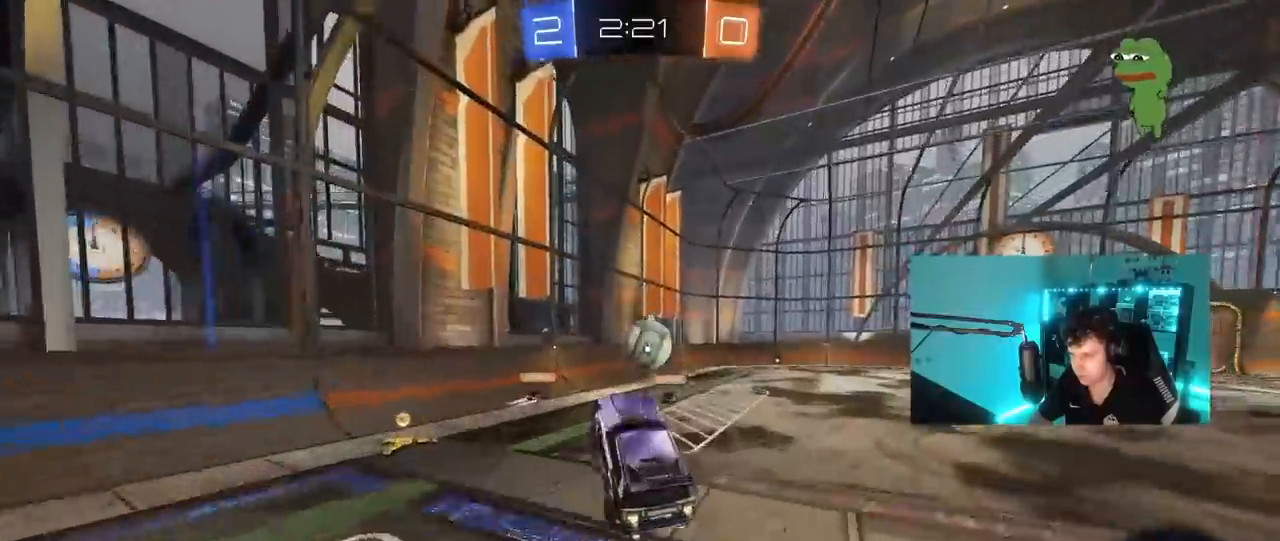
{"keys": ["d", "s", "shift"], "mouse": ["right"], "mouse_move": "still", "events": [[67, "w", "down"], [167, "w", "up"], [300, "w", "down"], [350, "shift", "down"], [383, "d", "down"], [383, "mouse_right", "down"], [433, "mouse_left", "up"], [483, "s", "down"], [483, "w", "up"]]}
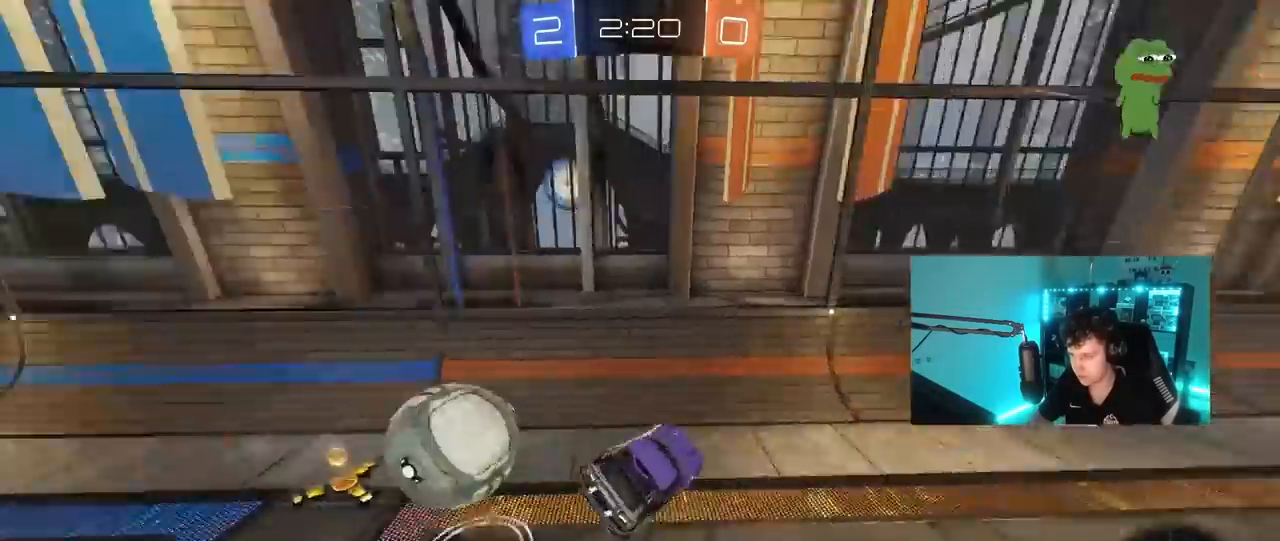
{"keys": ["d", "shift"], "mouse": [], "mouse_move": "still", "events": [[133, "mouse_right", "up"], [167, "space", "down"], [317, "space", "up"], [400, "s", "up"]]}
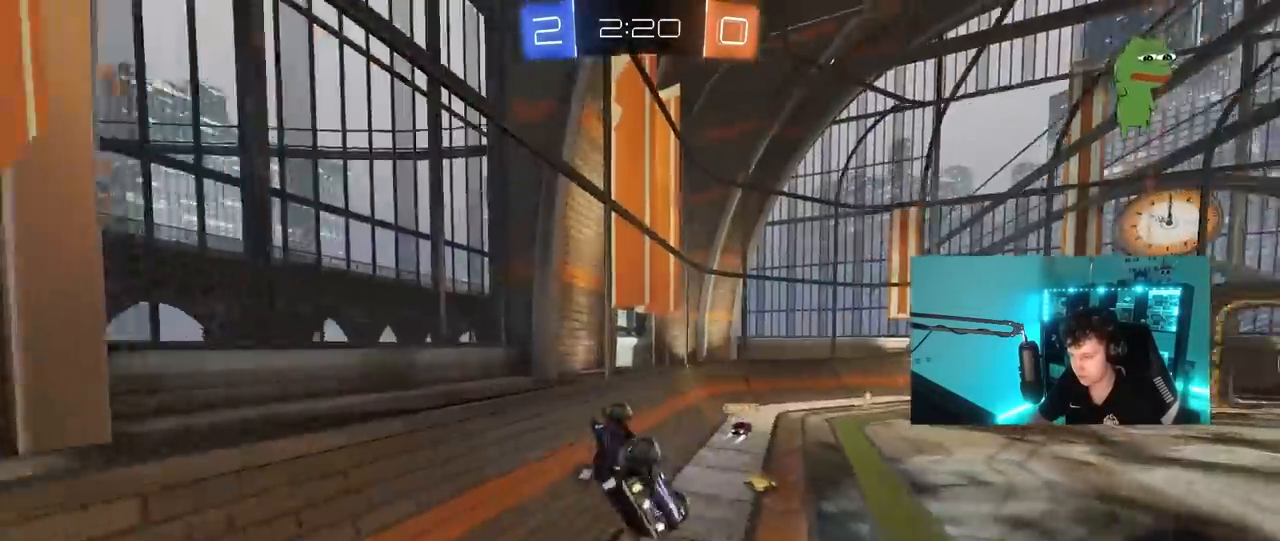
{"keys": ["d", "w"], "mouse": [], "mouse_move": "still", "events": [[183, "w", "down"], [333, "shift", "up"]]}
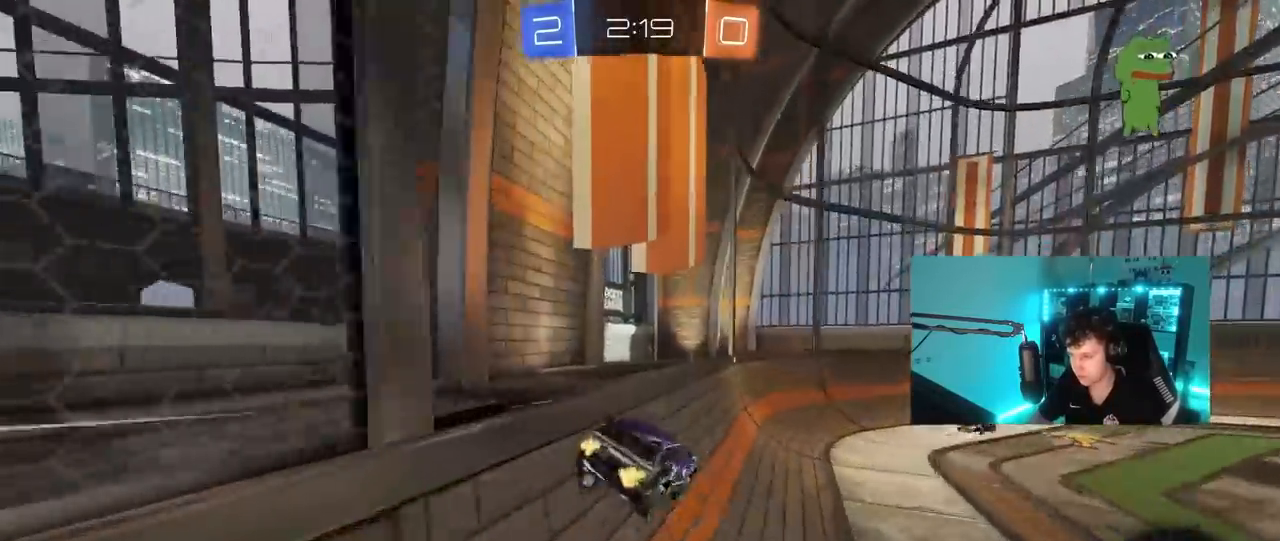
{"keys": ["d", "w"], "mouse": [], "mouse_move": "still", "events": [[17, "mouse_left", "down"], [117, "d", "up"], [300, "d", "down"], [383, "mouse_left", "up"]]}
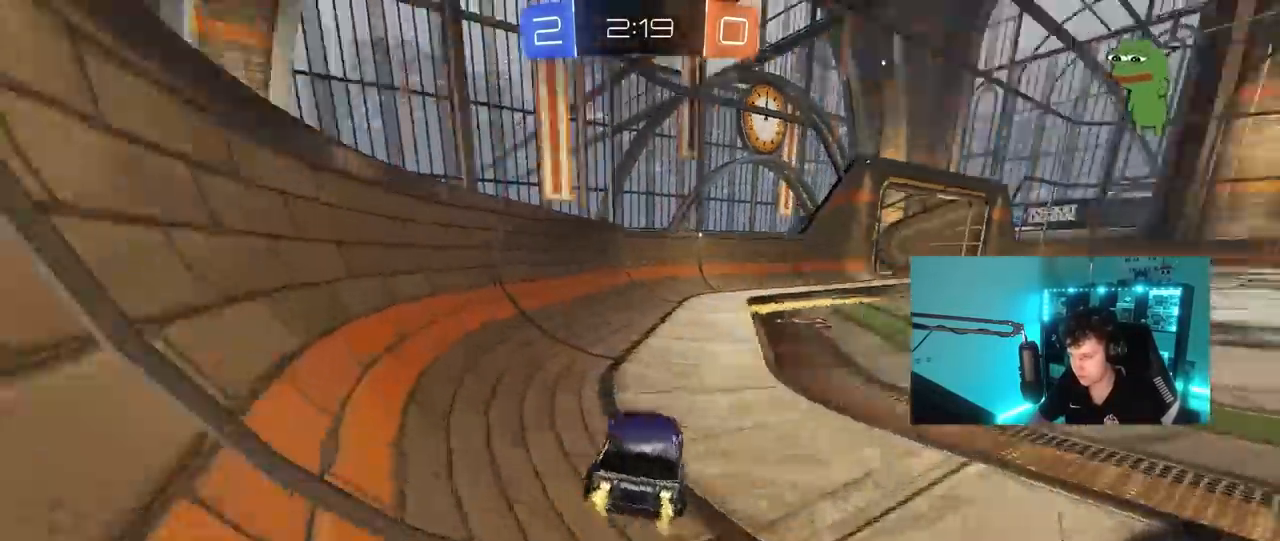
{"keys": ["d", "w"], "mouse": [], "mouse_move": "still", "events": [[33, "shift", "down"], [33, "space", "down"], [117, "shift", "up"], [167, "space", "up"]]}
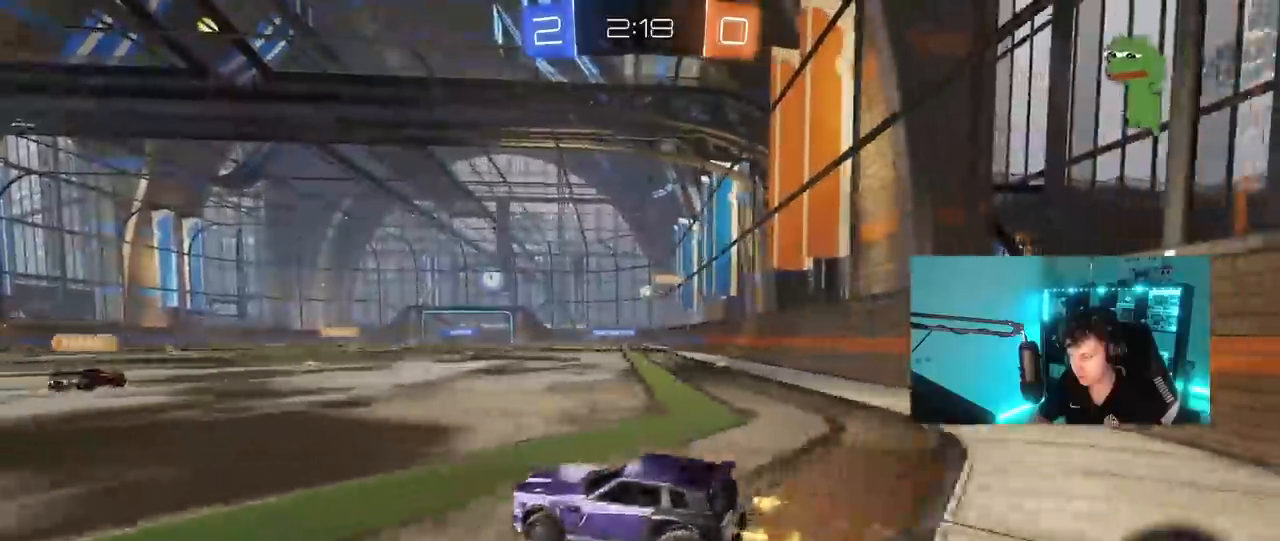
{"keys": ["w"], "mouse": [], "mouse_move": "still", "events": [[283, "d", "up"]]}
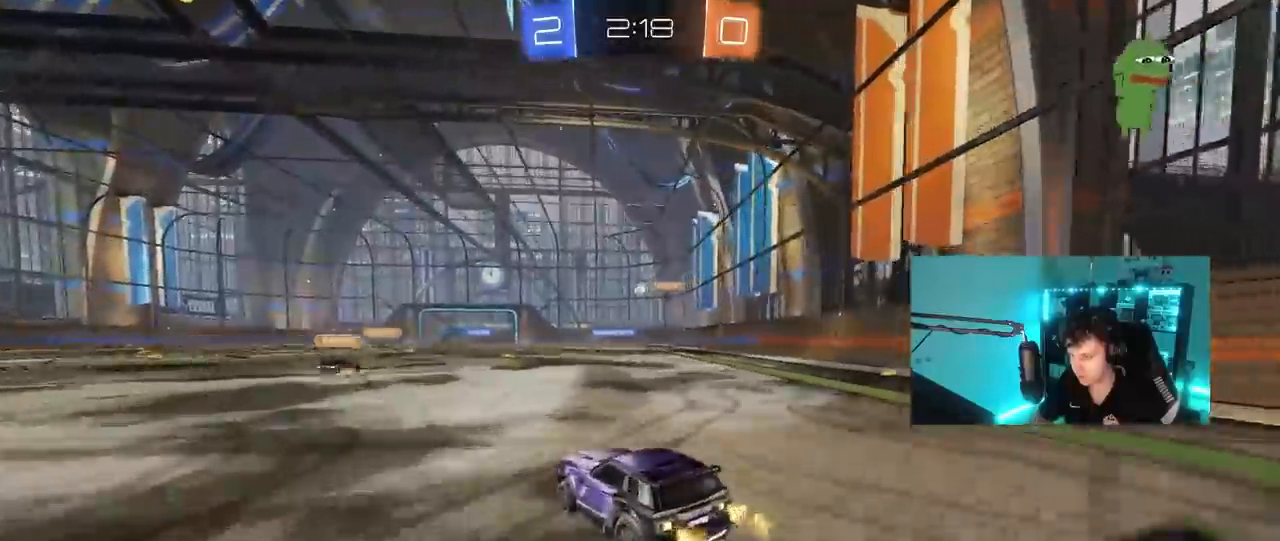
{"keys": ["d", "s", "shift"], "mouse": [], "mouse_move": "still", "events": [[17, "a", "down"], [67, "a", "up"], [67, "mouse_left", "down"], [117, "d", "down"], [117, "mouse_right", "down"], [150, "mouse_right", "up"], [150, "shift", "down"], [200, "mouse_right", "down"], [250, "s", "down"], [300, "w", "up"], [383, "mouse_left", "up"], [483, "mouse_right", "up"]]}
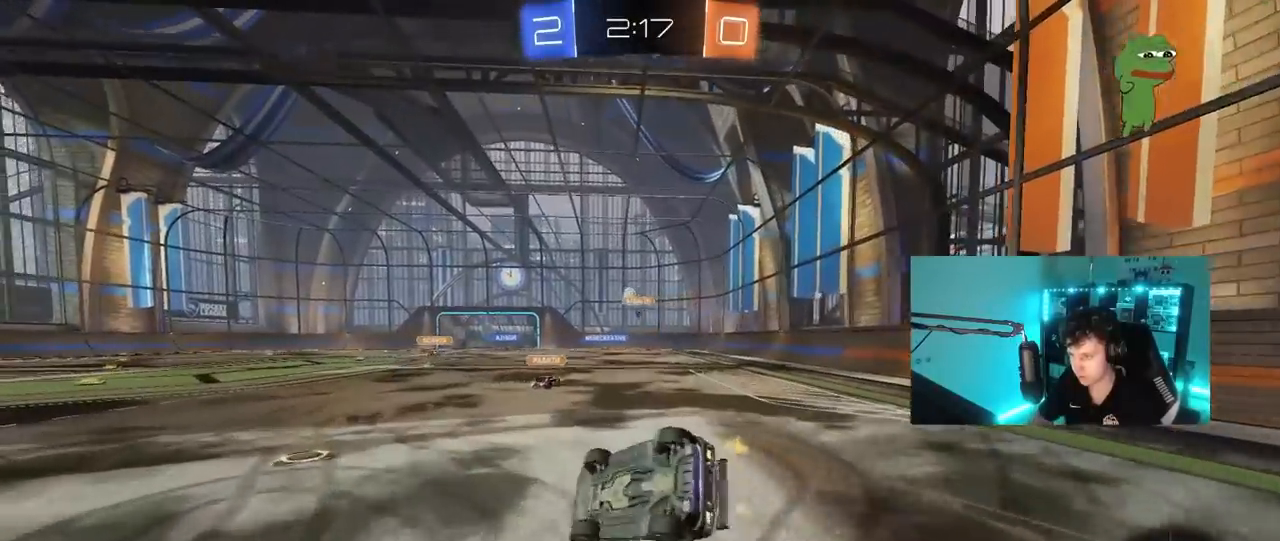
{"keys": ["d", "s", "shift"], "mouse": [], "mouse_move": "still", "events": [[117, "s", "up"], [267, "s", "down"]]}
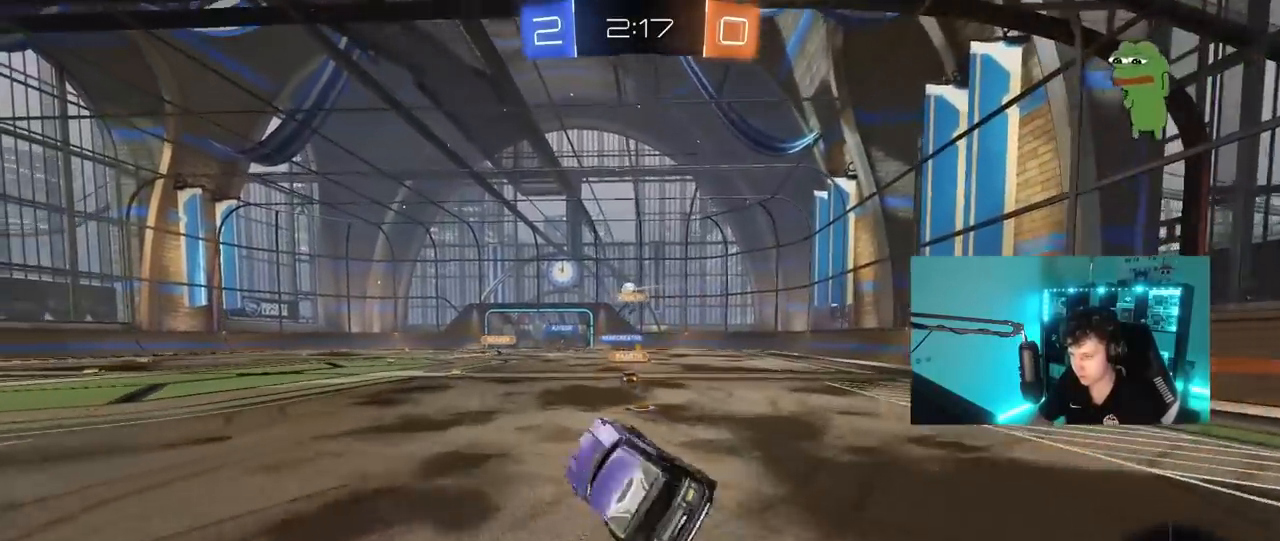
{"keys": ["w"], "mouse": [], "mouse_move": "still", "events": [[50, "s", "up"], [50, "shift", "up"], [100, "d", "up"], [333, "w", "down"]]}
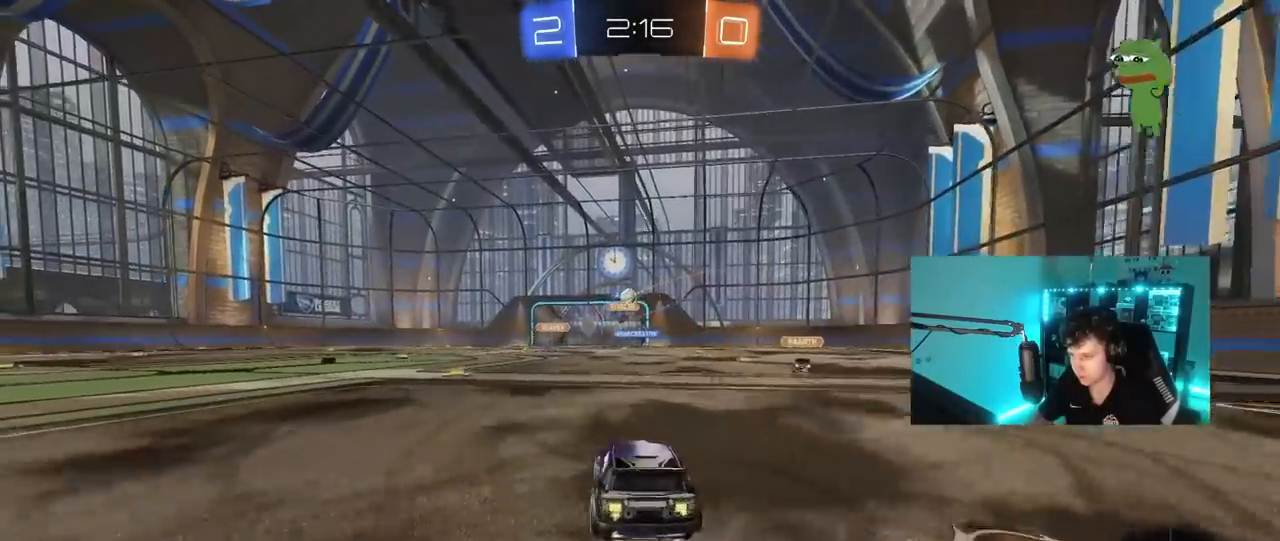
{"keys": ["a", "w"], "mouse": [], "mouse_move": "still", "events": [[17, "a", "down"], [200, "a", "up"], [383, "a", "down"]]}
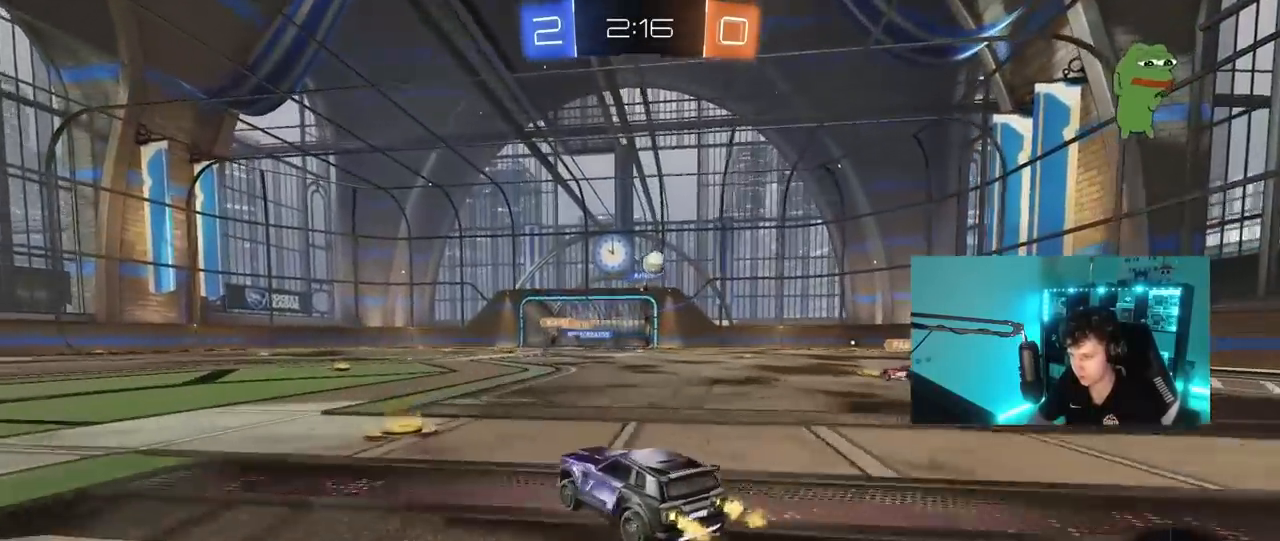
{"keys": ["a", "s", "shift"], "mouse": ["right"], "mouse_move": "still", "events": [[33, "a", "up"], [33, "d", "down"], [217, "d", "up"], [217, "mouse_right", "down"], [267, "a", "down"], [267, "shift", "down"], [317, "mouse_right", "up"], [367, "mouse_right", "down"], [417, "s", "down"], [450, "w", "up"]]}
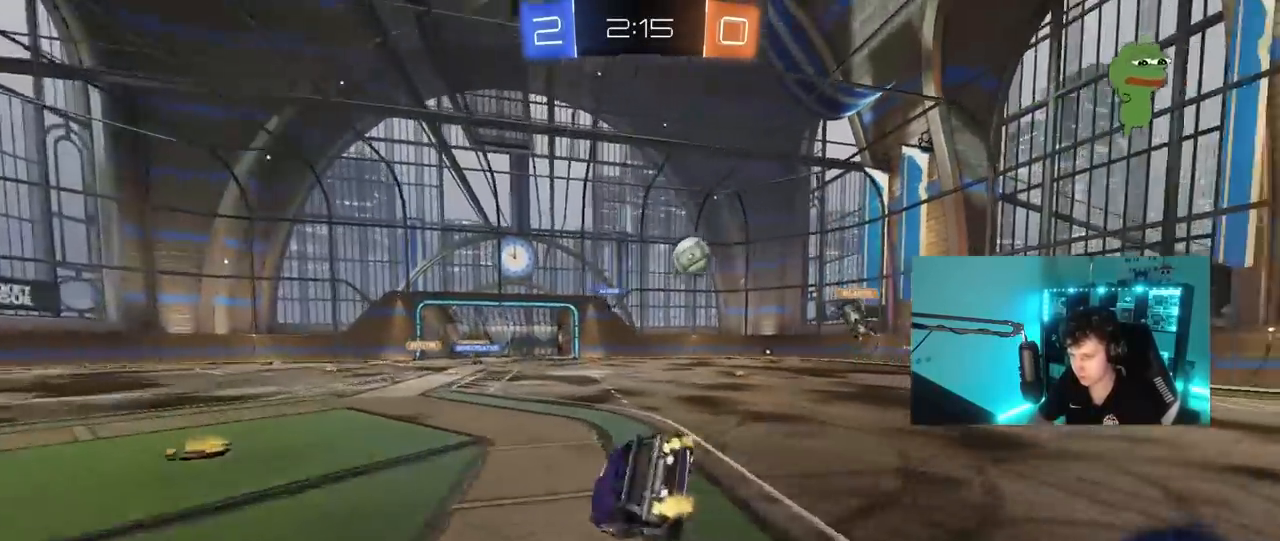
{"keys": ["a", "s", "shift"], "mouse": [], "mouse_move": "still", "events": [[100, "mouse_right", "up"], [283, "s", "up"], [417, "s", "down"]]}
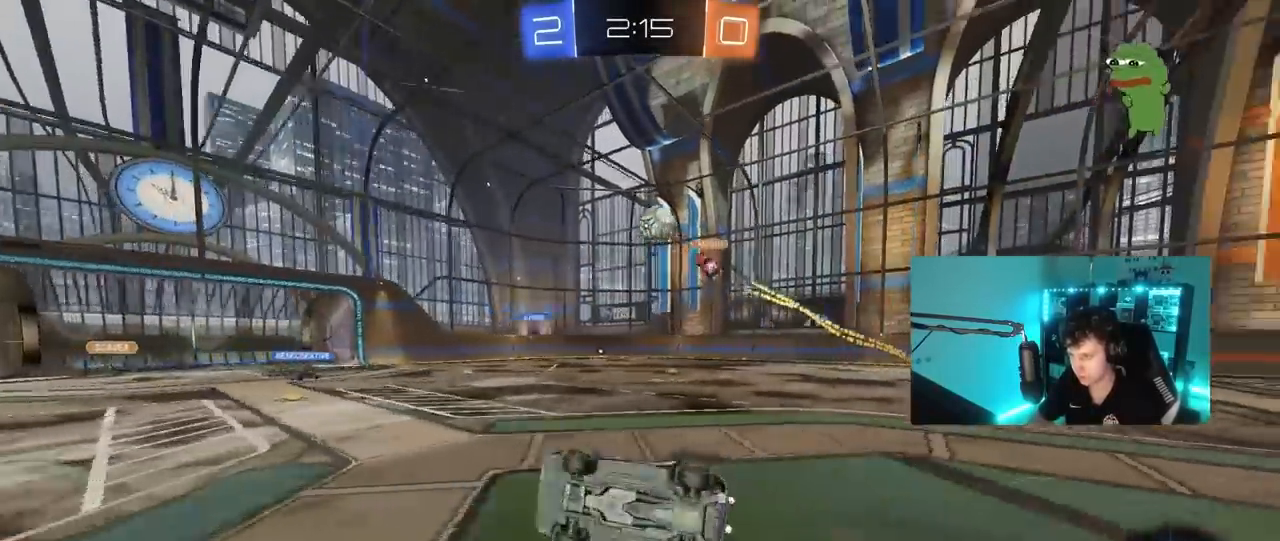
{"keys": ["a", "w"], "mouse": [], "mouse_move": "still", "events": [[117, "shift", "up"], [117, "space", "down"], [200, "s", "up"], [300, "a", "up"], [300, "space", "up"], [433, "a", "down"], [433, "w", "down"]]}
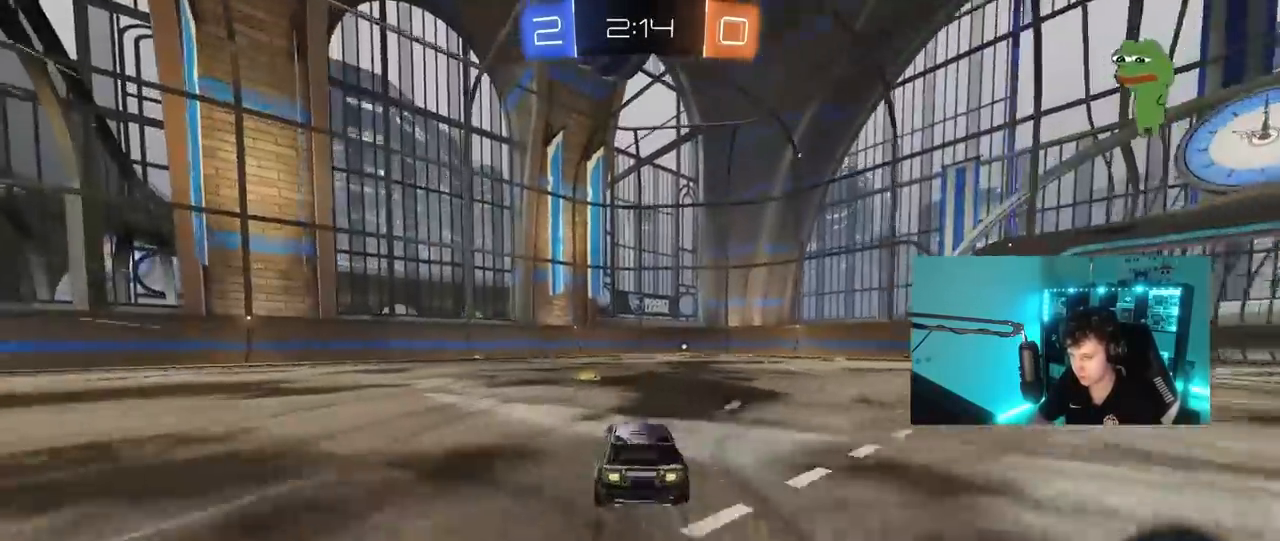
{"keys": ["w"], "mouse": ["left"], "mouse_move": "still", "events": [[33, "a", "up"], [167, "a", "down"], [217, "a", "up"], [217, "space", "down"], [267, "d", "down"], [367, "mouse_left", "down"], [367, "space", "up"], [500, "d", "up"]]}
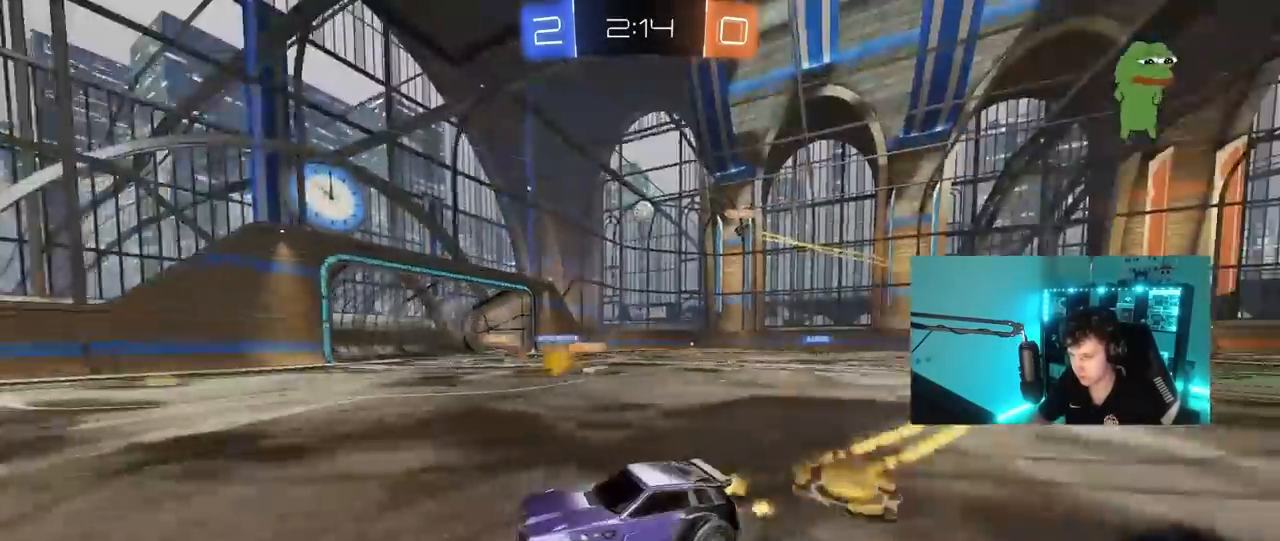
{"keys": ["w"], "mouse": [], "mouse_move": "still", "events": [[50, "mouse_left", "up"]]}
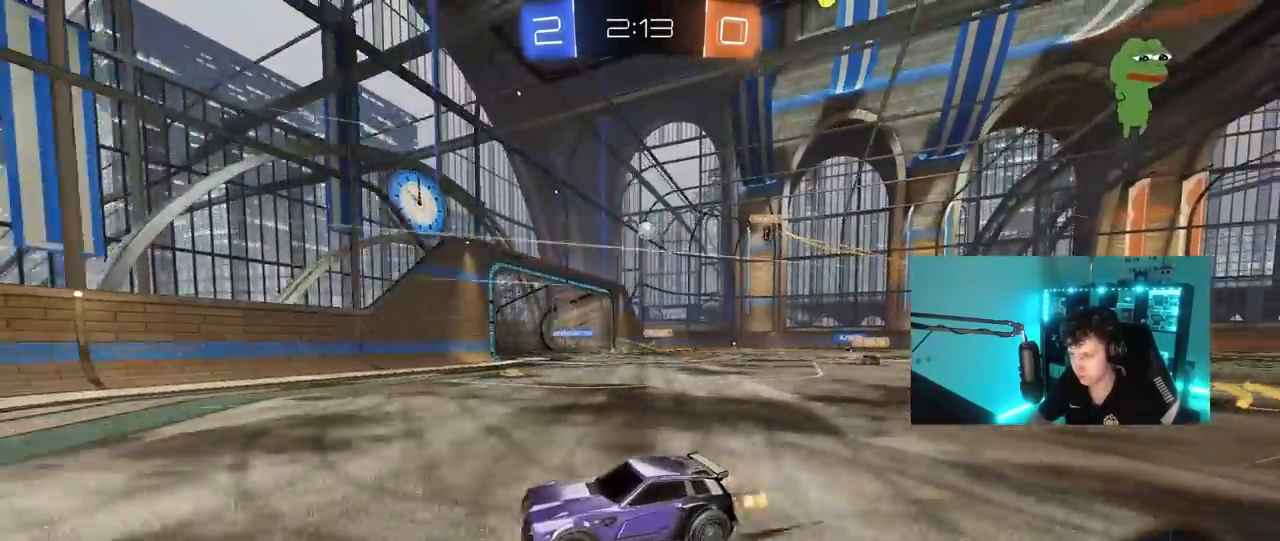
{"keys": ["d", "w"], "mouse": ["left"], "mouse_move": "still", "events": [[150, "d", "down"], [200, "shift", "down"], [300, "shift", "up"], [483, "mouse_left", "down"]]}
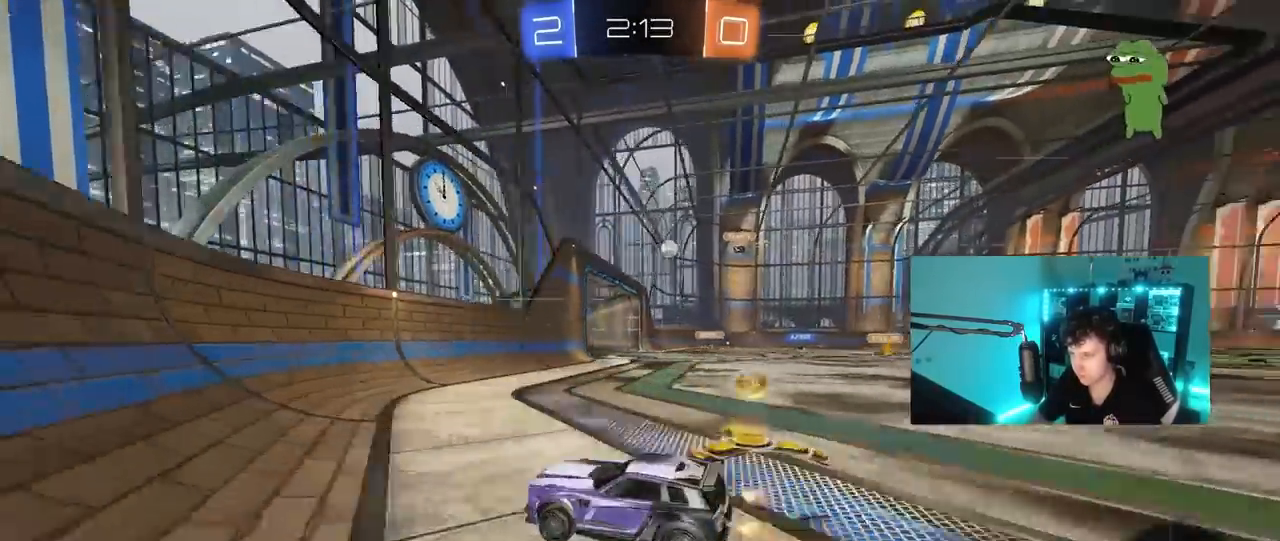
{"keys": ["d", "w"], "mouse": [], "mouse_move": "still", "events": [[200, "mouse_left", "up"]]}
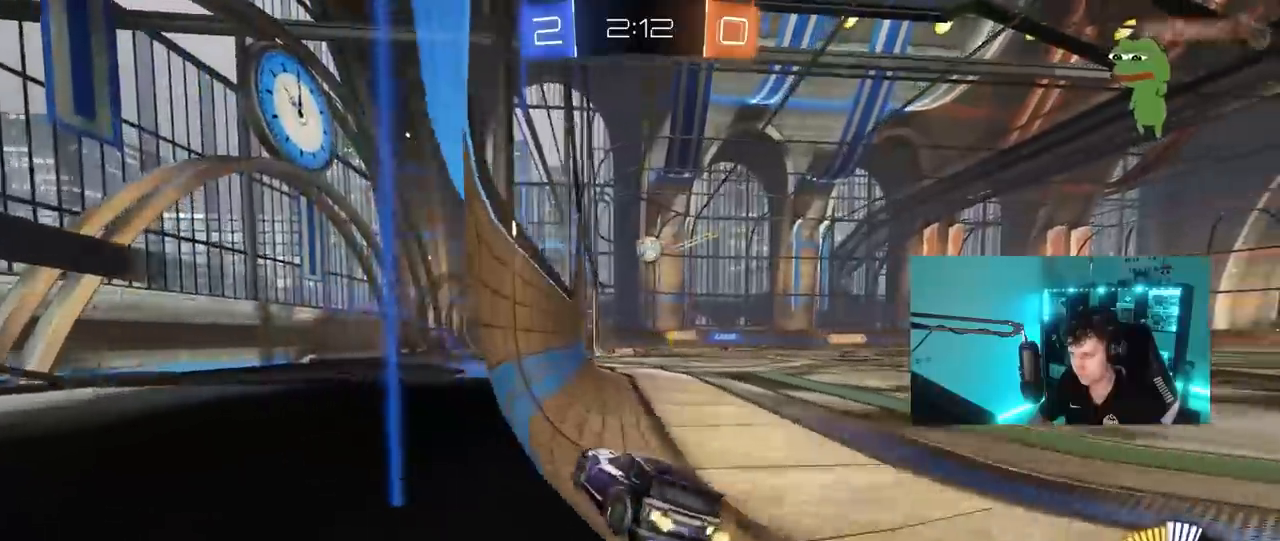
{"keys": ["d"], "mouse": [], "mouse_move": "still", "events": [[83, "d", "up"], [133, "a", "down"], [333, "a", "up"], [333, "d", "down"], [467, "w", "up"]]}
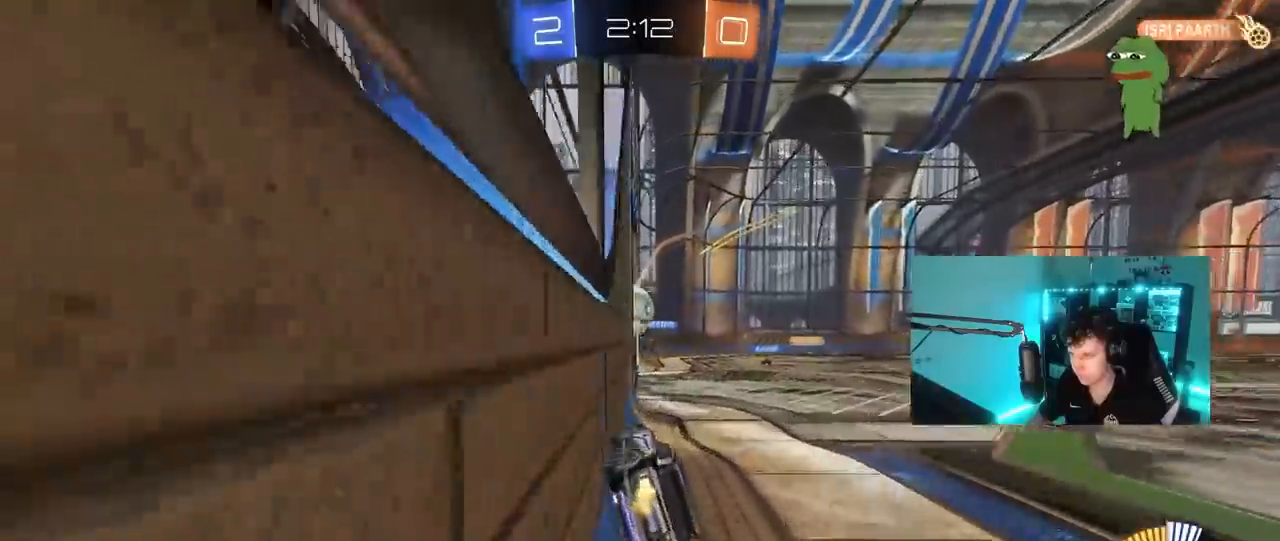
{"keys": [], "mouse": [], "mouse_move": "still", "events": [[17, "d", "up"], [67, "s", "down"], [383, "s", "up"]]}
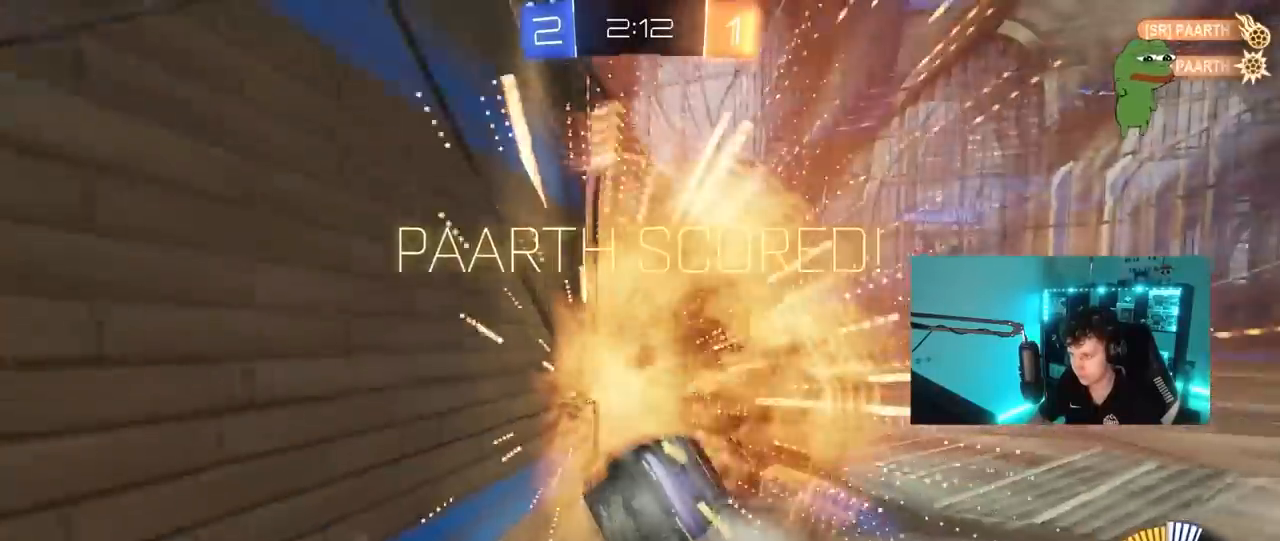
{"keys": ["s", "space"], "mouse": ["right"], "mouse_move": "still", "events": [[267, "s", "down"], [400, "mouse_right", "down"], [450, "space", "down"]]}